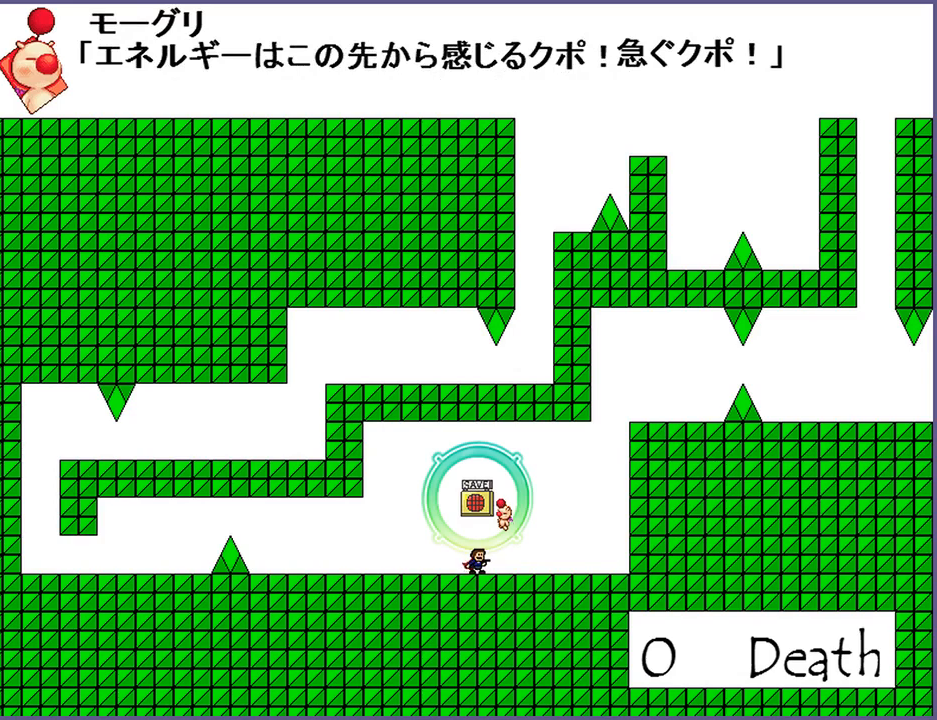
Gameplay with keyboard; each line is a JSON object with the keys held at the frame after it. "events" lists presses ("down") and releases ("up") of "down", "left", "r", "right", "s", "shift_l", "shift_r", "up" and "z" between this image and that frame as [ms after this image, input, new state], when the widget could be followed in between. No other keys are recorded. Mouse input is not recorded.
{"keys": ["right"], "events": [[440, "right", "down"]]}
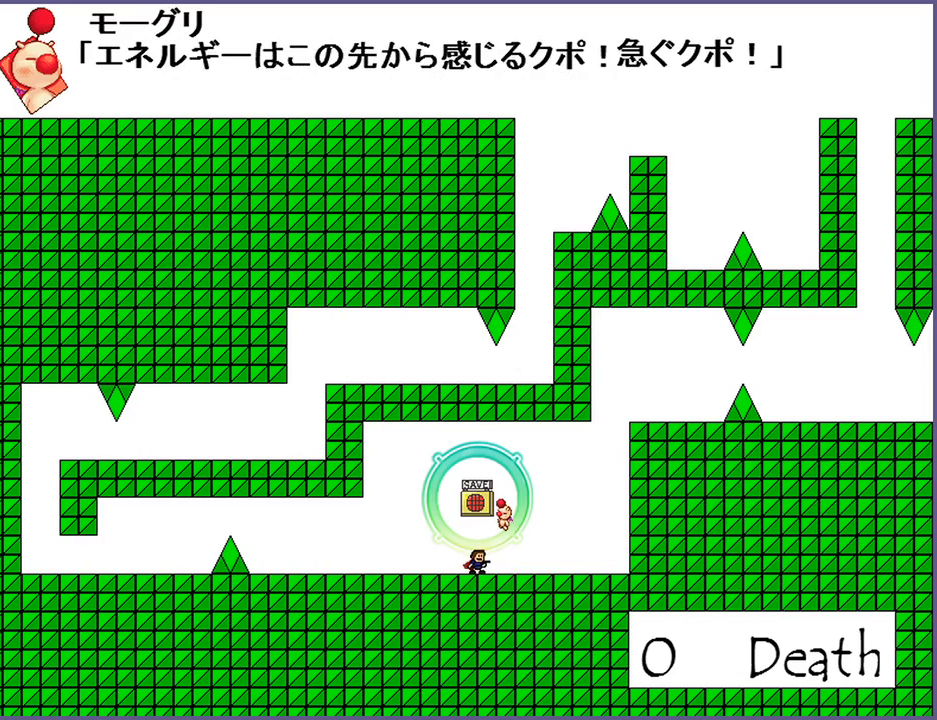
{"keys": [], "events": [[20, "right", "up"]]}
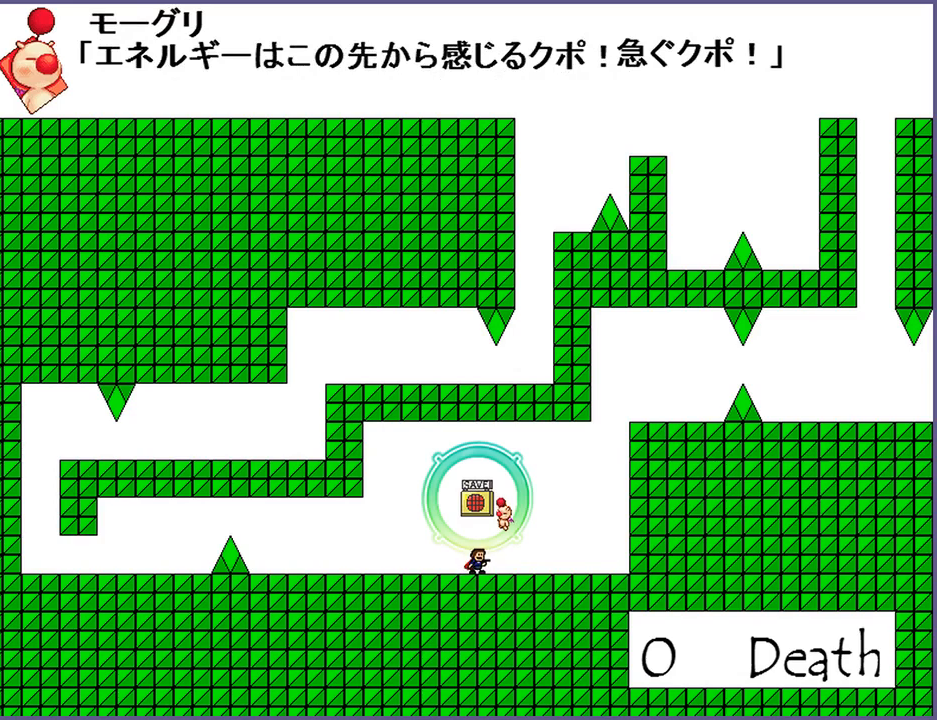
{"keys": [], "events": []}
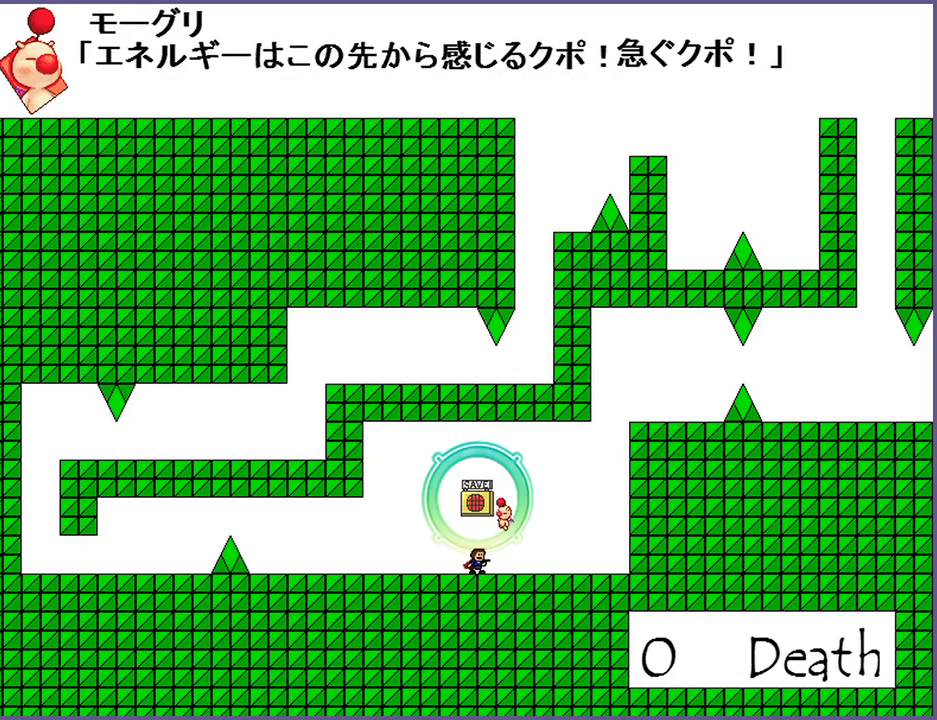
{"keys": [], "events": []}
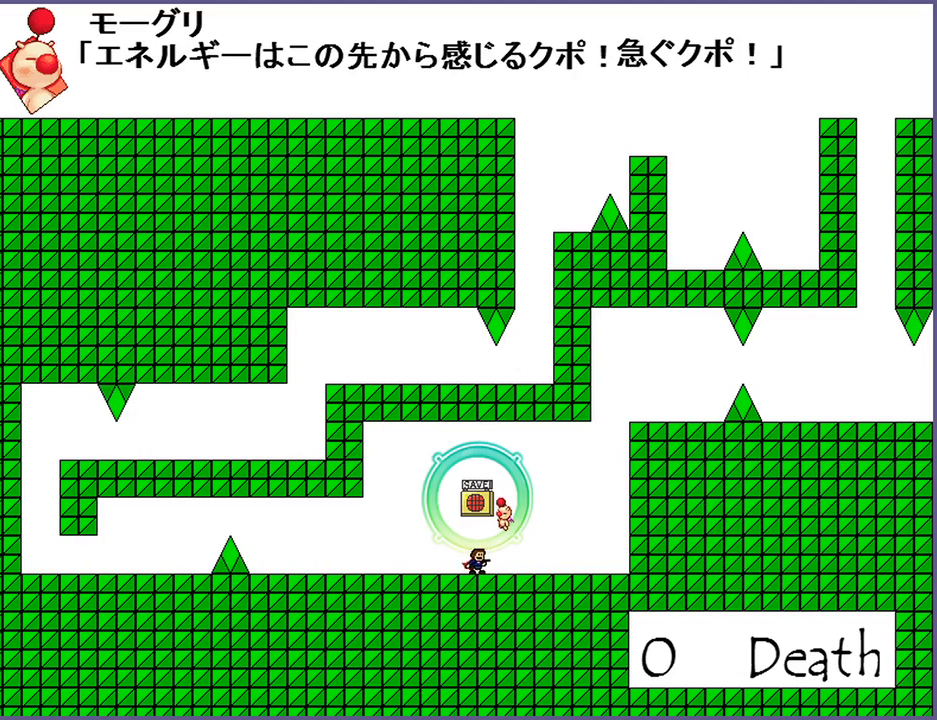
{"keys": [], "events": []}
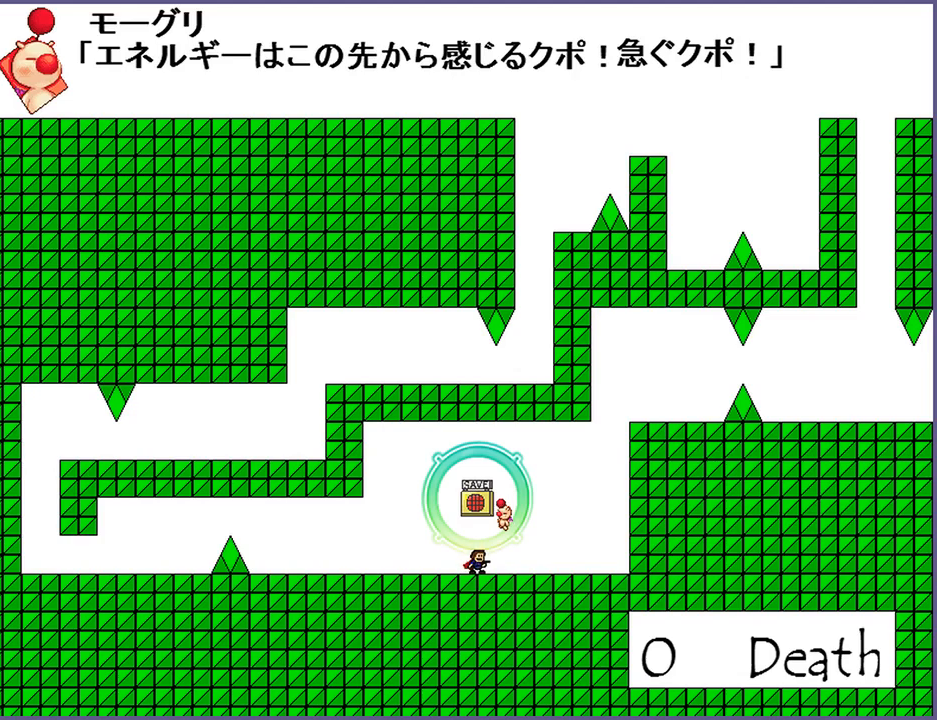
{"keys": [], "events": []}
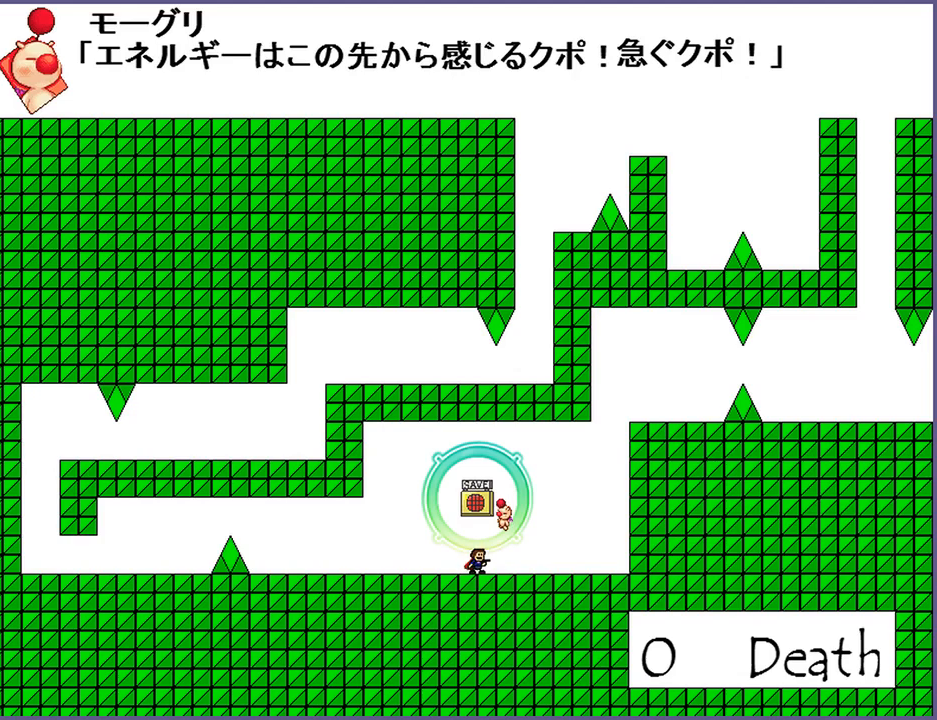
{"keys": [], "events": []}
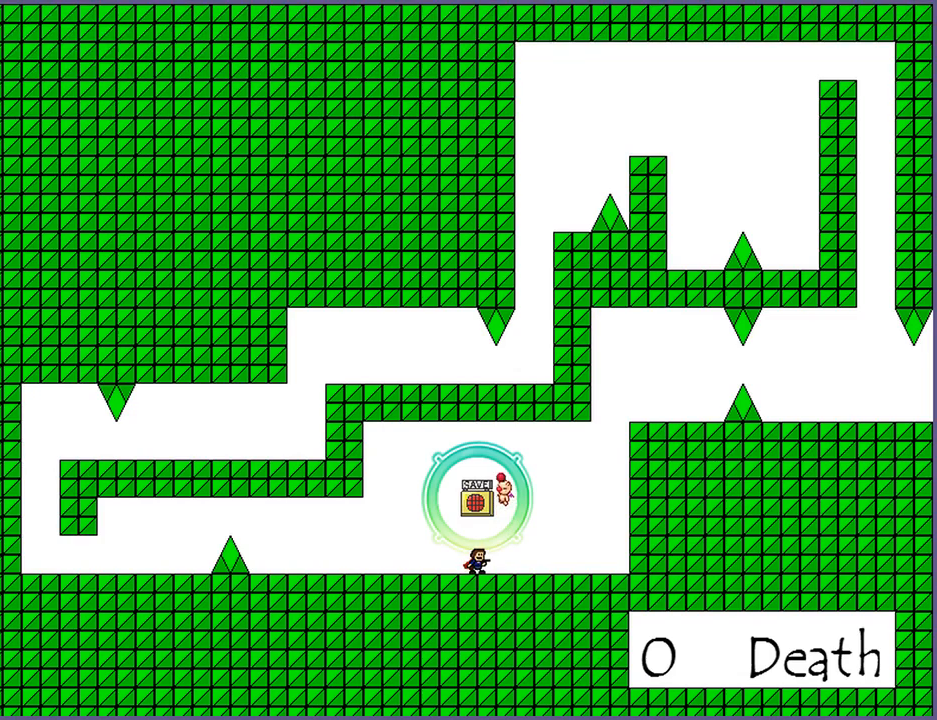
{"keys": [], "events": []}
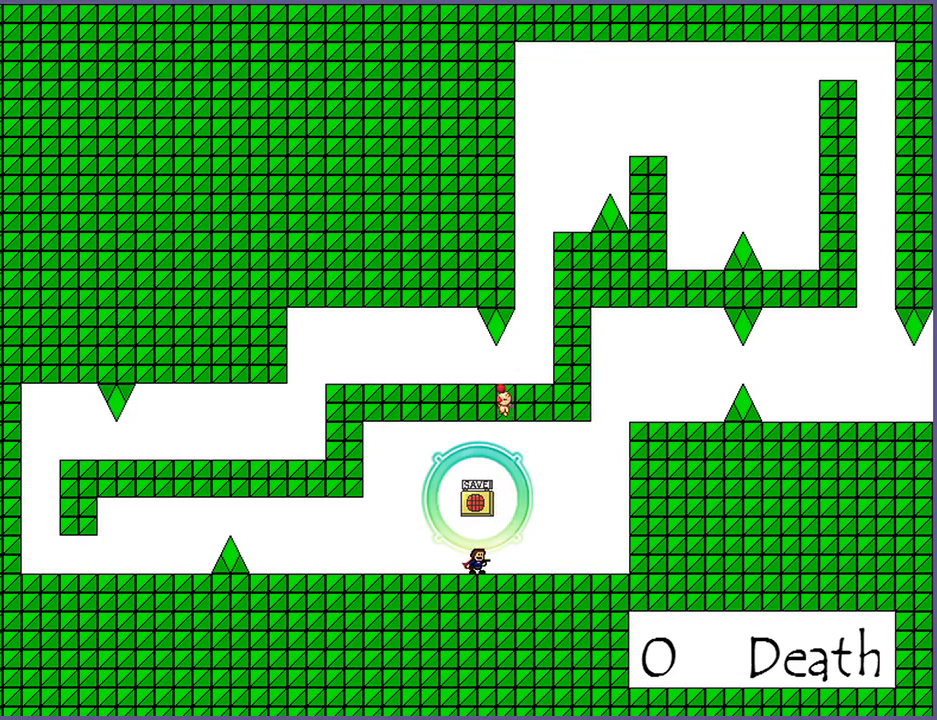
{"keys": ["right"], "events": [[400, "right", "down"]]}
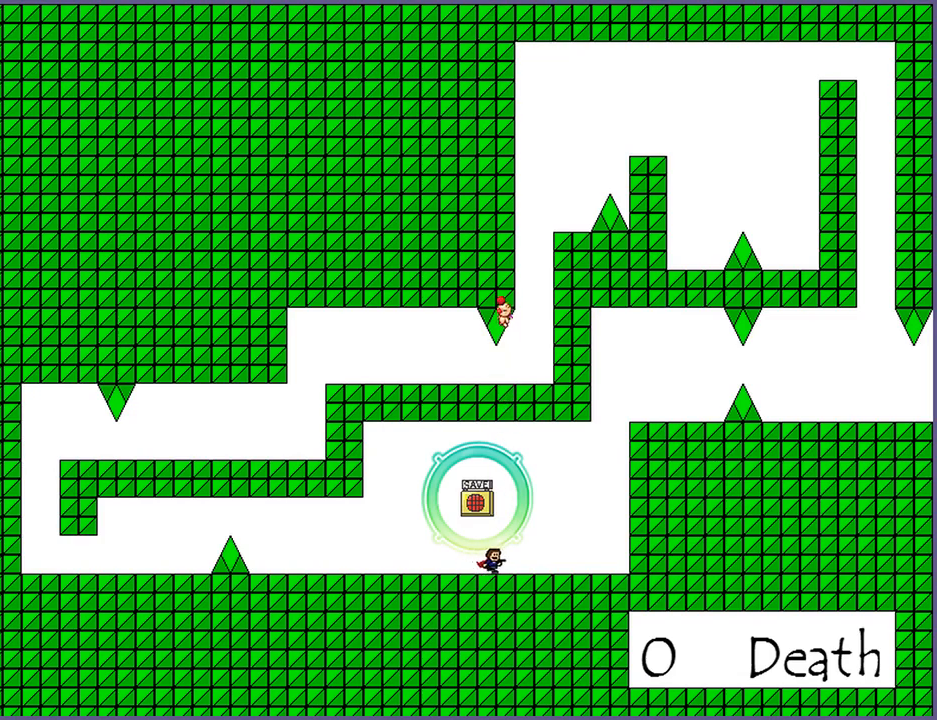
{"keys": [], "events": [[20, "right", "up"], [80, "left", "down"], [140, "left", "up"], [220, "shift_l", "down"], [440, "z", "down"], [480, "shift_l", "up"], [500, "z", "up"]]}
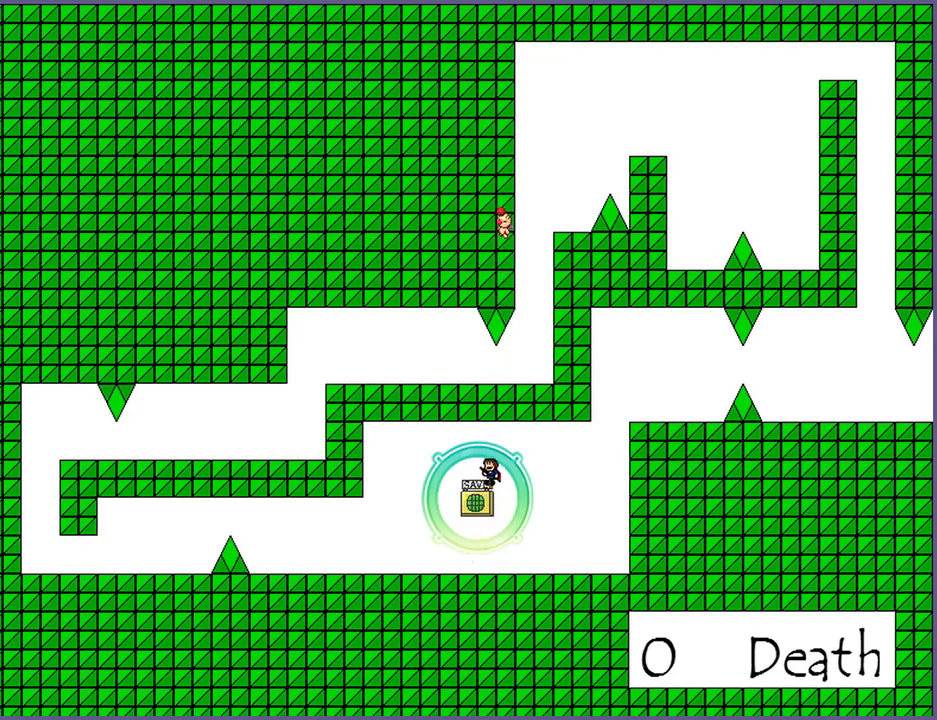
{"keys": [], "events": []}
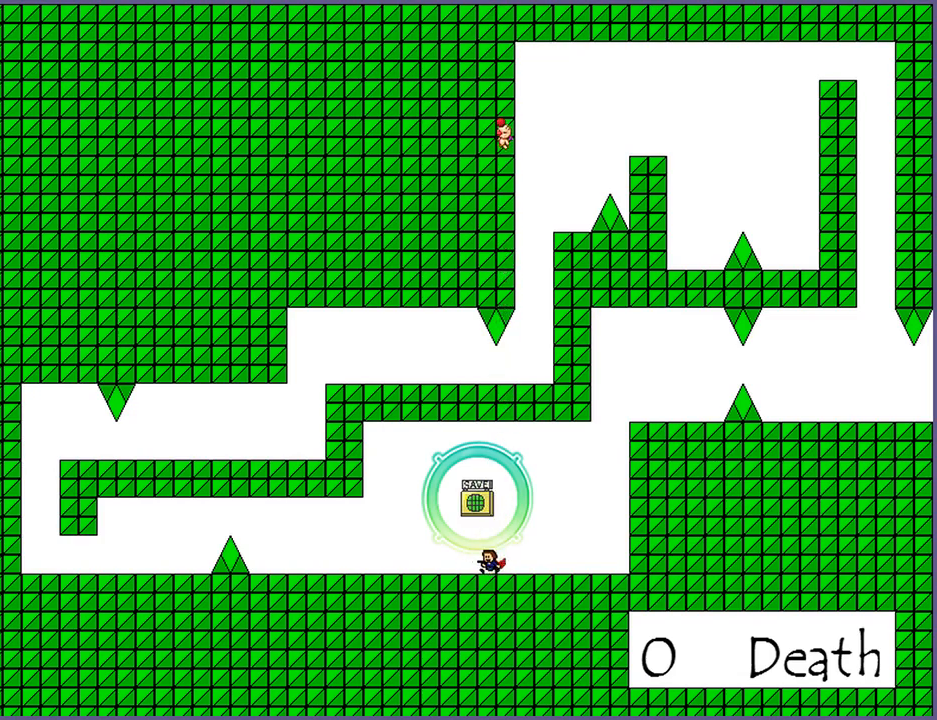
{"keys": [], "events": []}
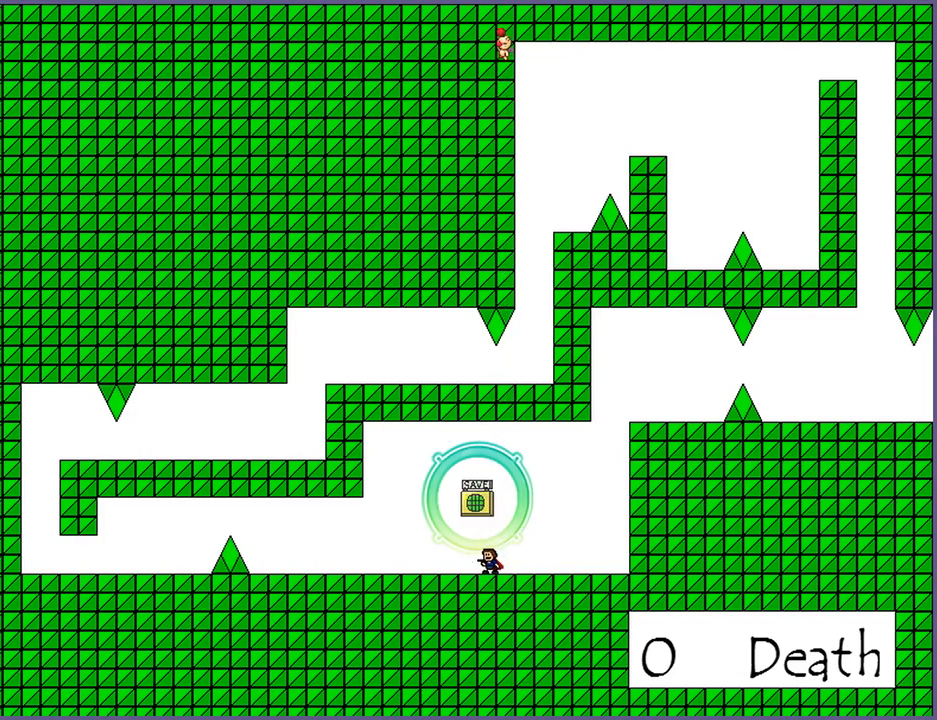
{"keys": [], "events": []}
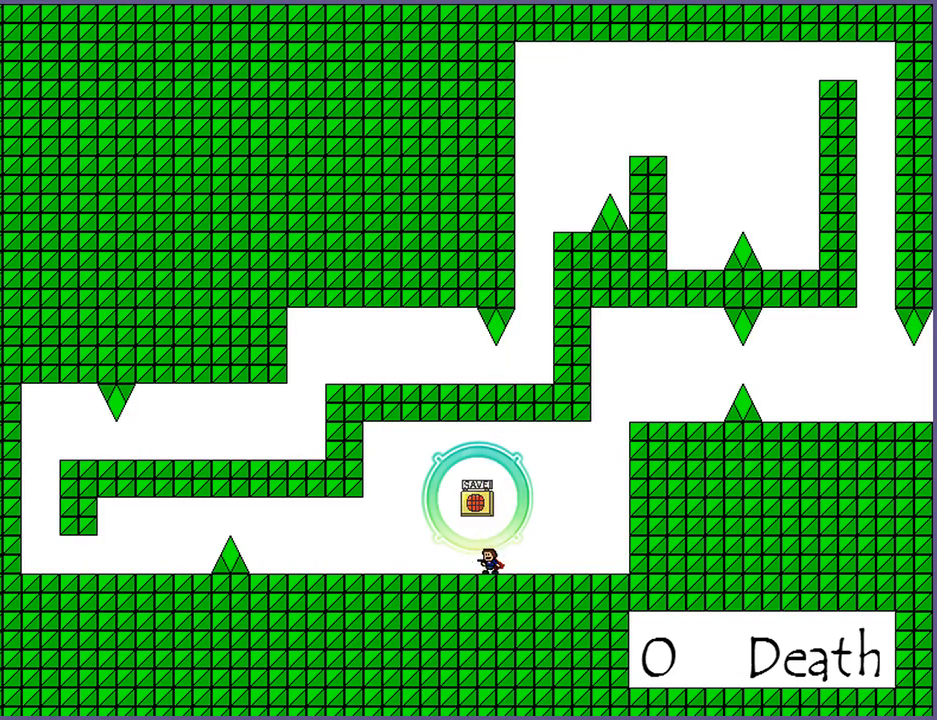
{"keys": ["right"], "events": [[440, "right", "down"]]}
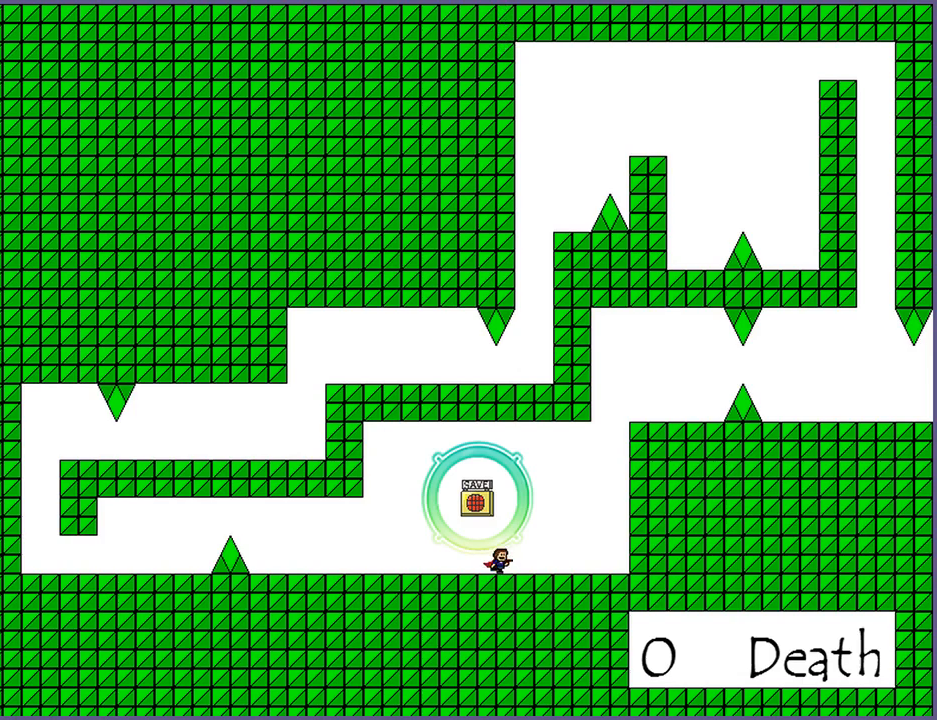
{"keys": ["right", "shift_l"], "events": [[400, "shift_l", "down"]]}
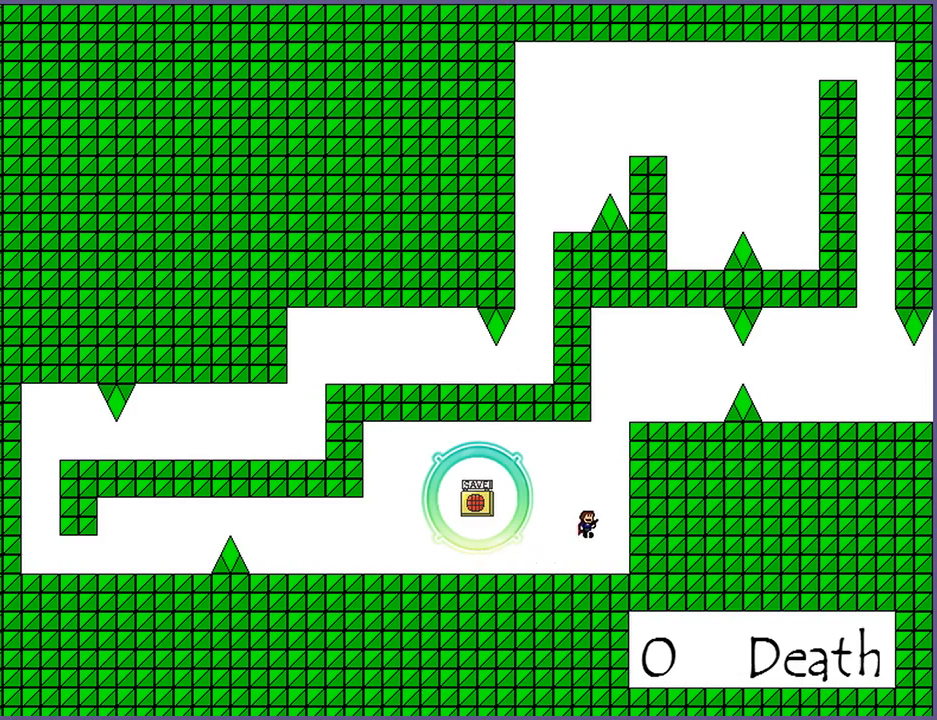
{"keys": ["right", "shift_l"], "events": [[200, "right", "up"], [240, "shift_l", "up"], [280, "shift_l", "down"], [460, "right", "down"]]}
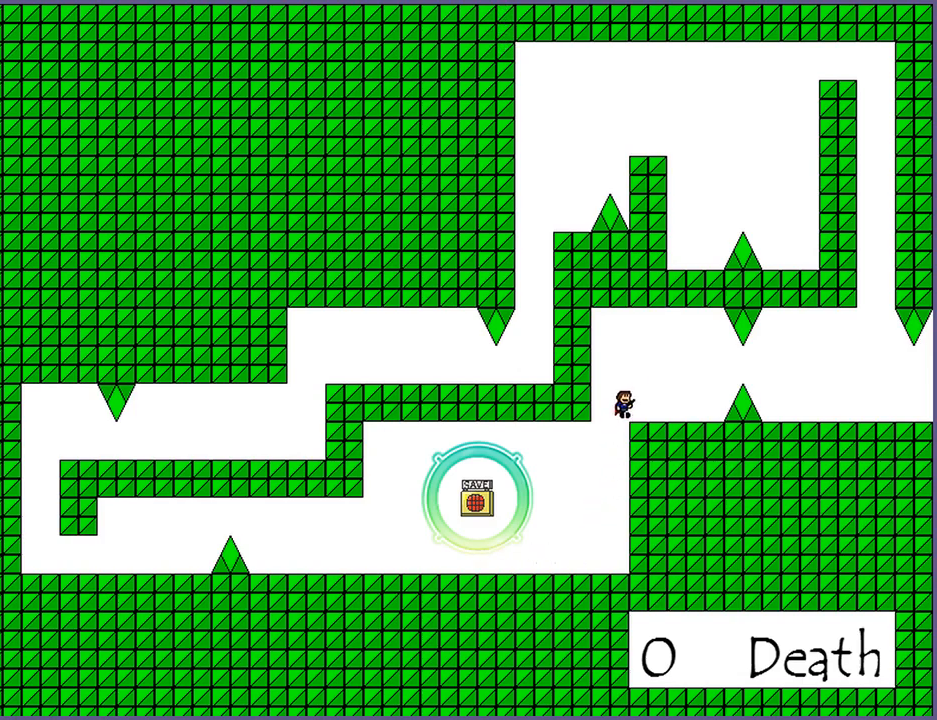
{"keys": [], "events": [[180, "shift_l", "up"], [340, "right", "up"]]}
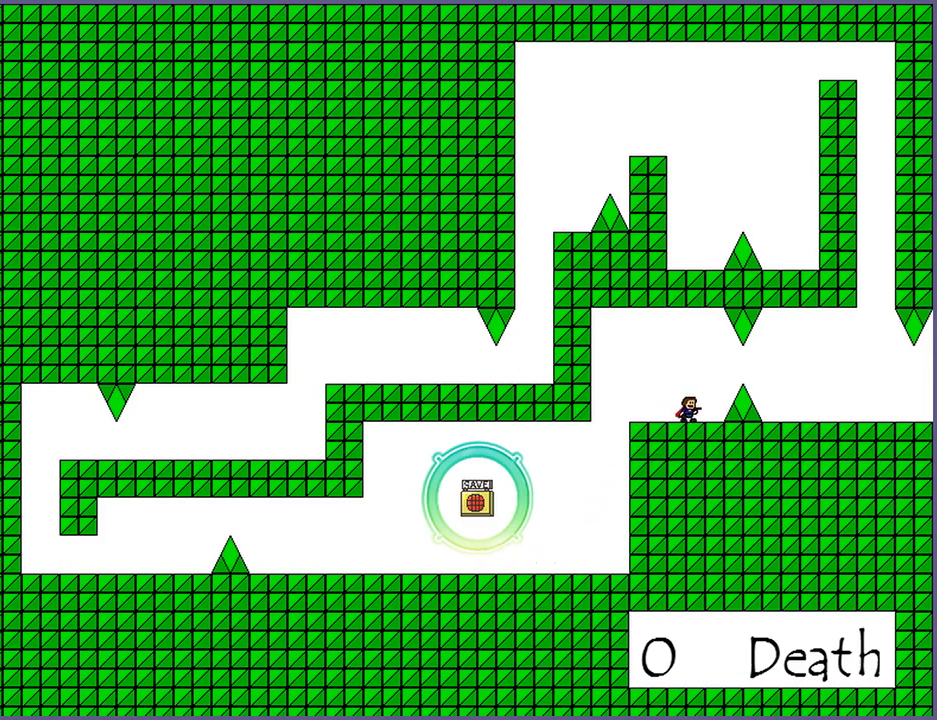
{"keys": ["right"], "events": [[20, "right", "down"], [40, "shift_l", "down"], [120, "shift_l", "up"]]}
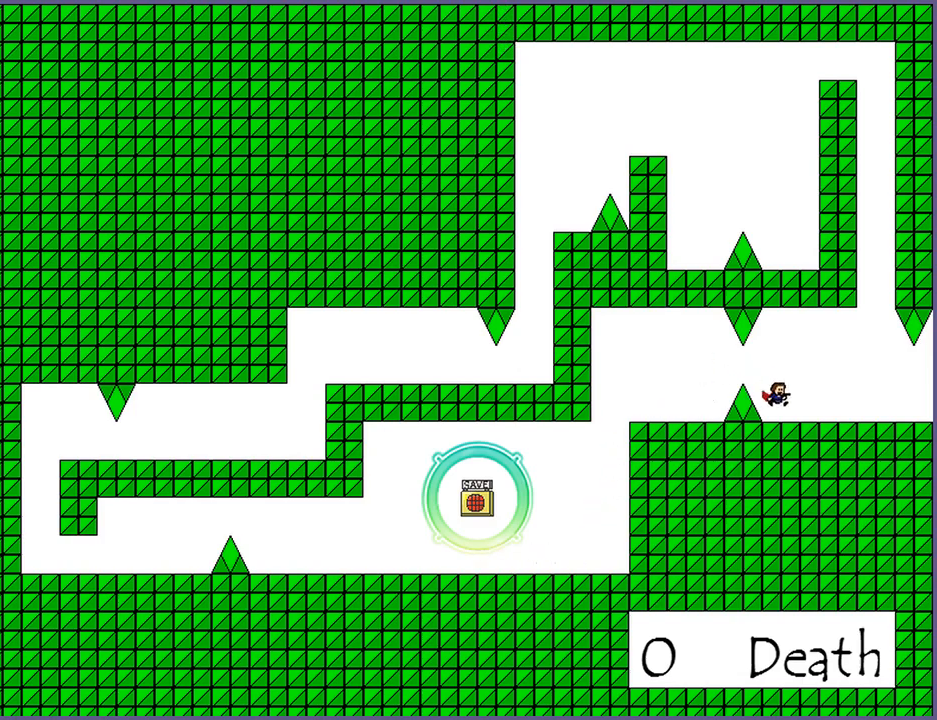
{"keys": ["right"], "events": []}
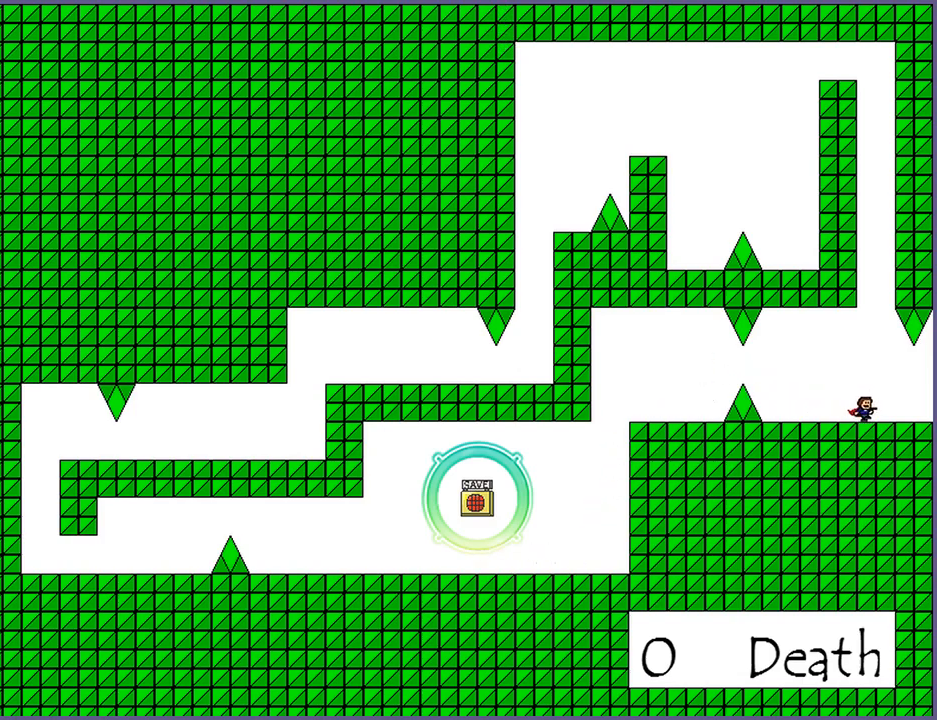
{"keys": ["right"], "events": []}
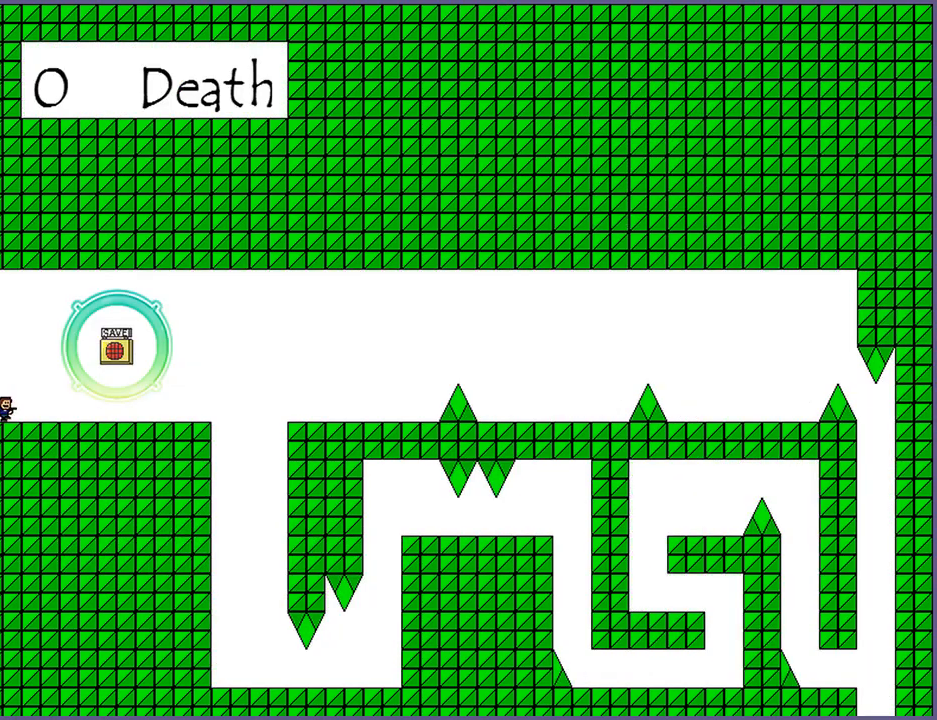
{"keys": ["right"], "events": [[80, "right", "up"], [320, "right", "down"]]}
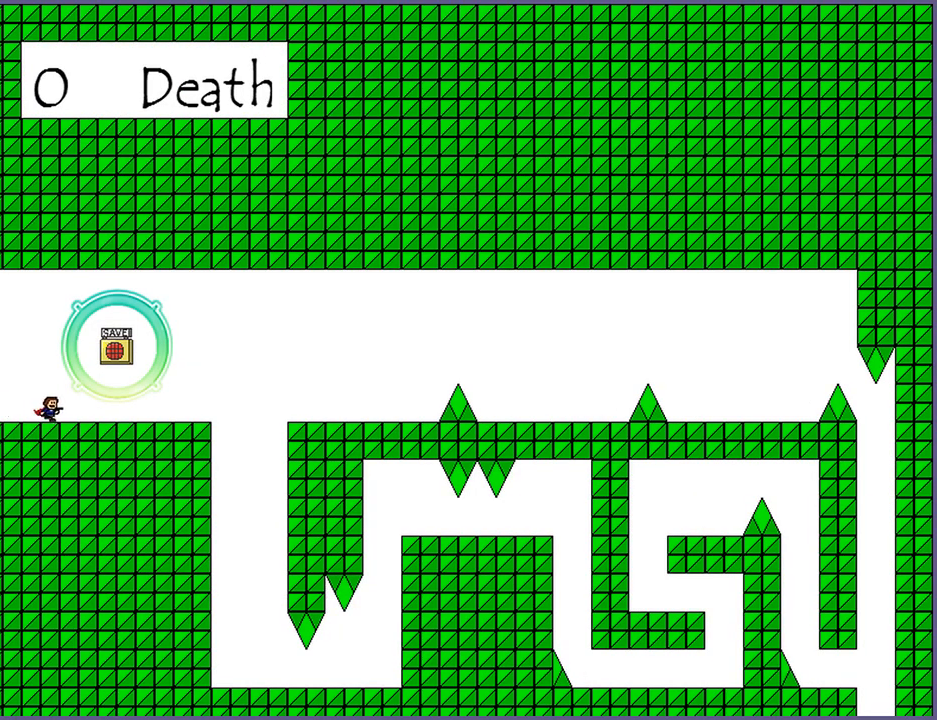
{"keys": ["right"], "events": [[20, "shift_l", "down"], [180, "z", "down"], [240, "shift_l", "up"], [280, "z", "up"]]}
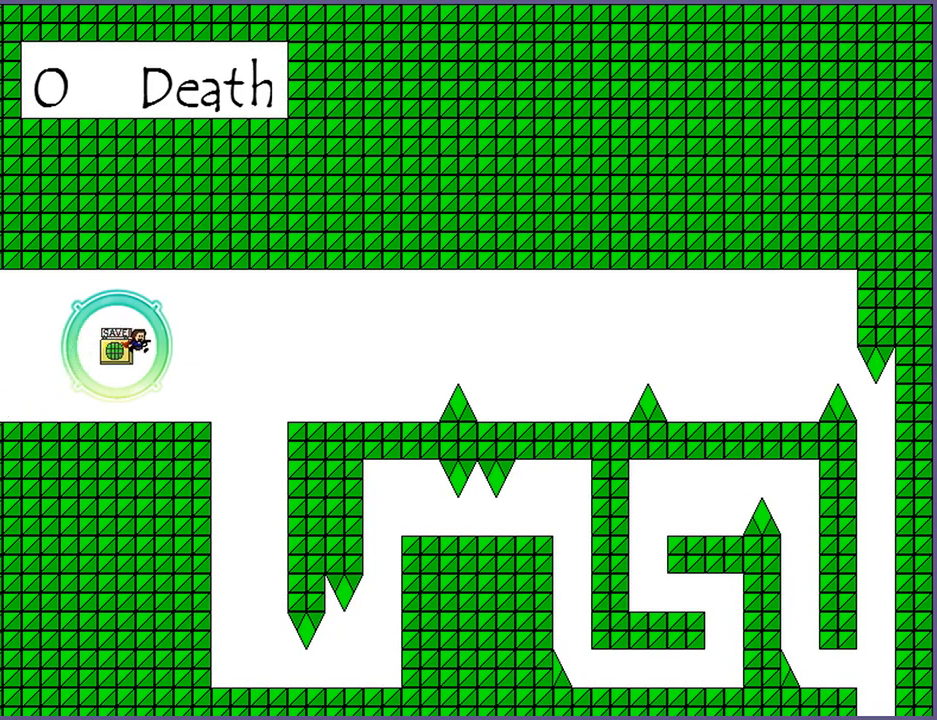
{"keys": ["right"], "events": [[120, "right", "up"], [280, "shift_l", "down"], [300, "right", "down"], [400, "shift_l", "up"]]}
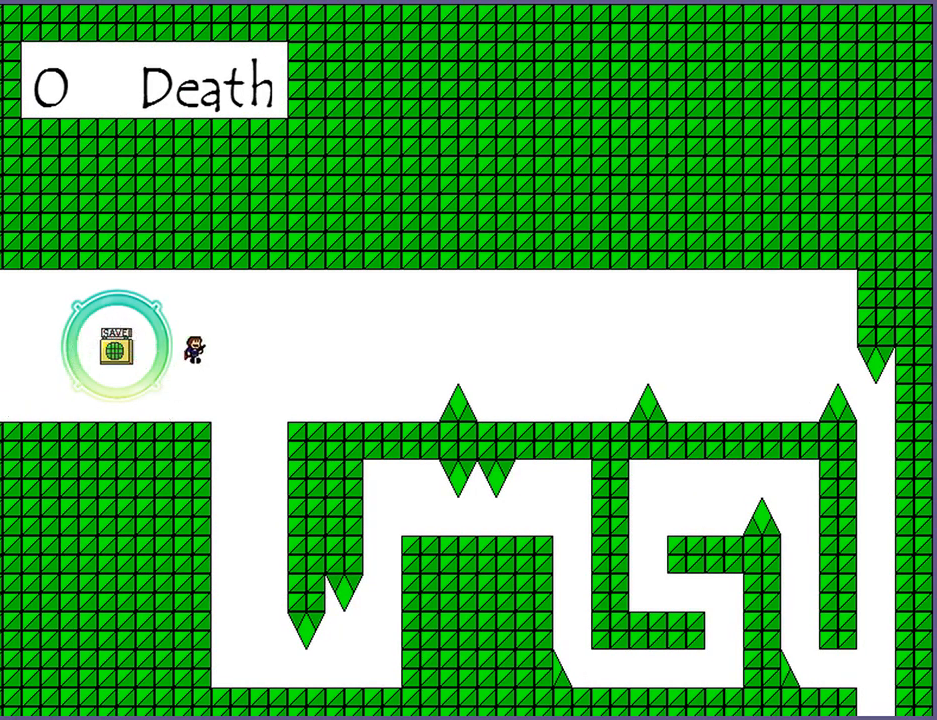
{"keys": ["right"], "events": [[260, "shift_l", "down"], [340, "shift_l", "up"]]}
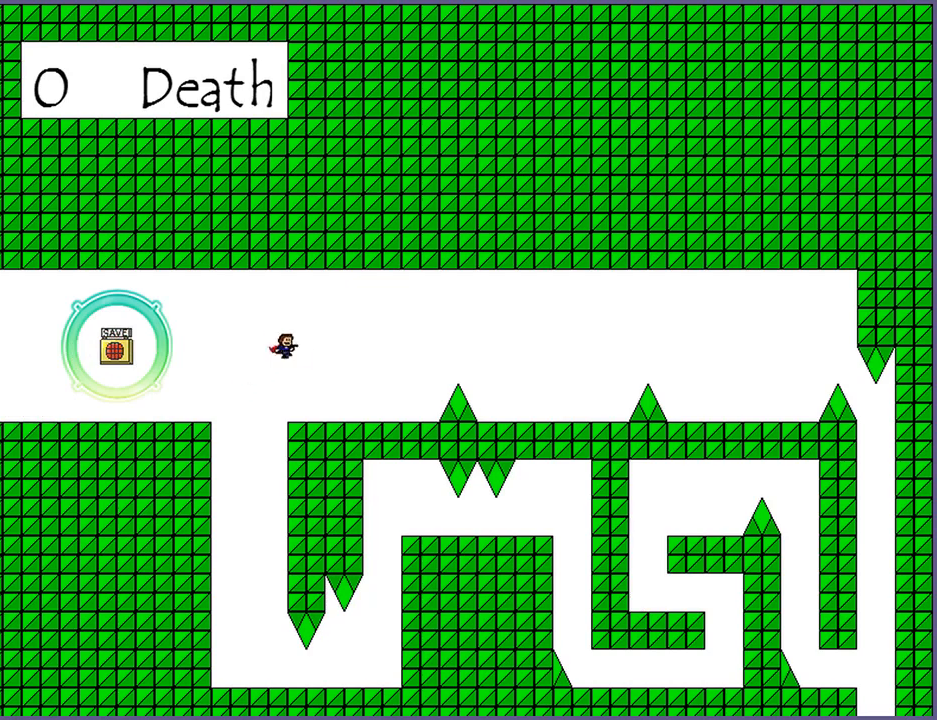
{"keys": ["right"], "events": []}
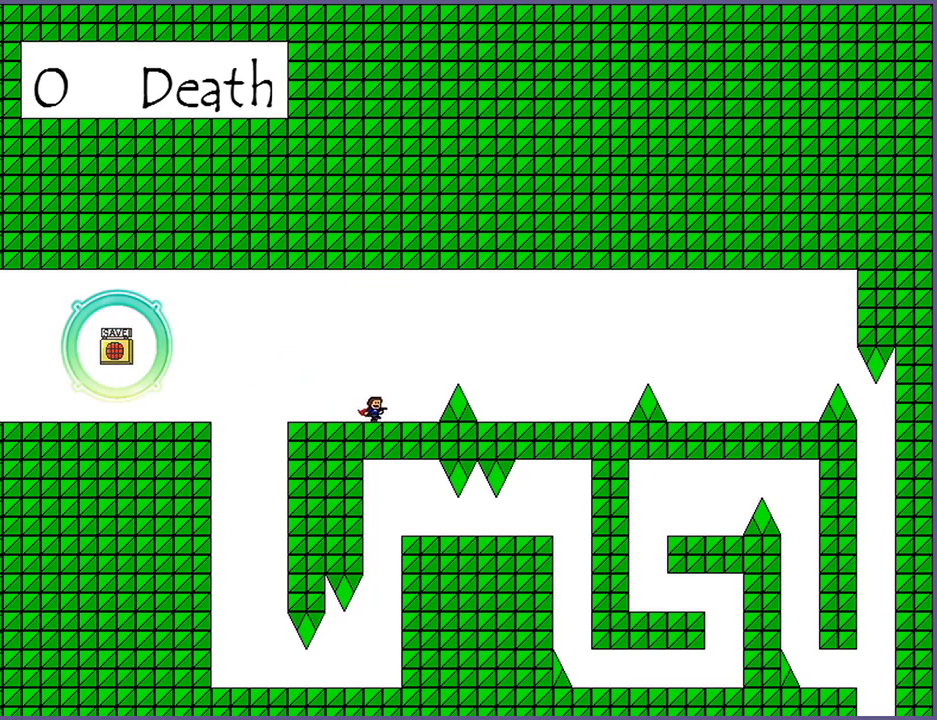
{"keys": ["right"], "events": [[140, "shift_l", "down"], [240, "shift_l", "up"], [400, "shift_l", "down"], [440, "shift_l", "up"]]}
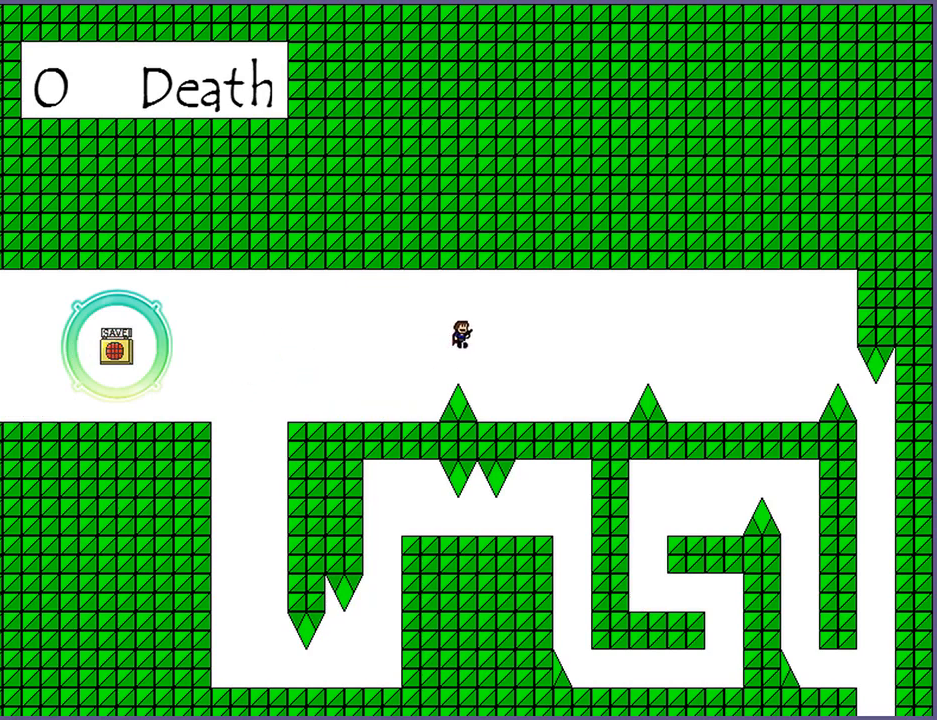
{"keys": ["right"], "events": []}
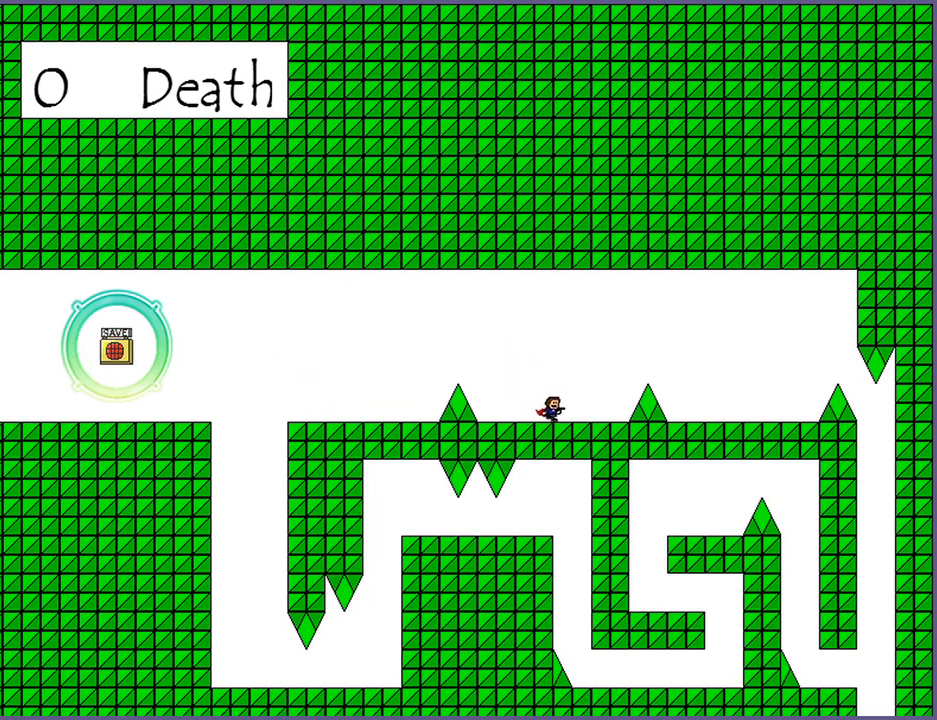
{"keys": ["right"], "events": [[100, "shift_l", "down"], [200, "shift_l", "up"], [340, "shift_l", "down"], [380, "shift_l", "up"]]}
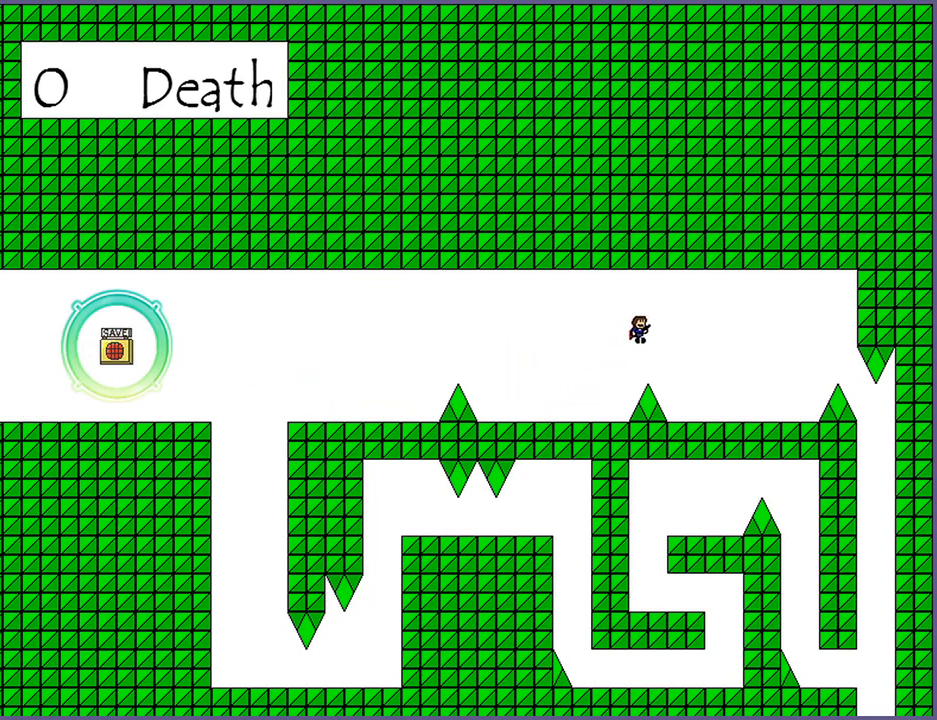
{"keys": ["right"], "events": []}
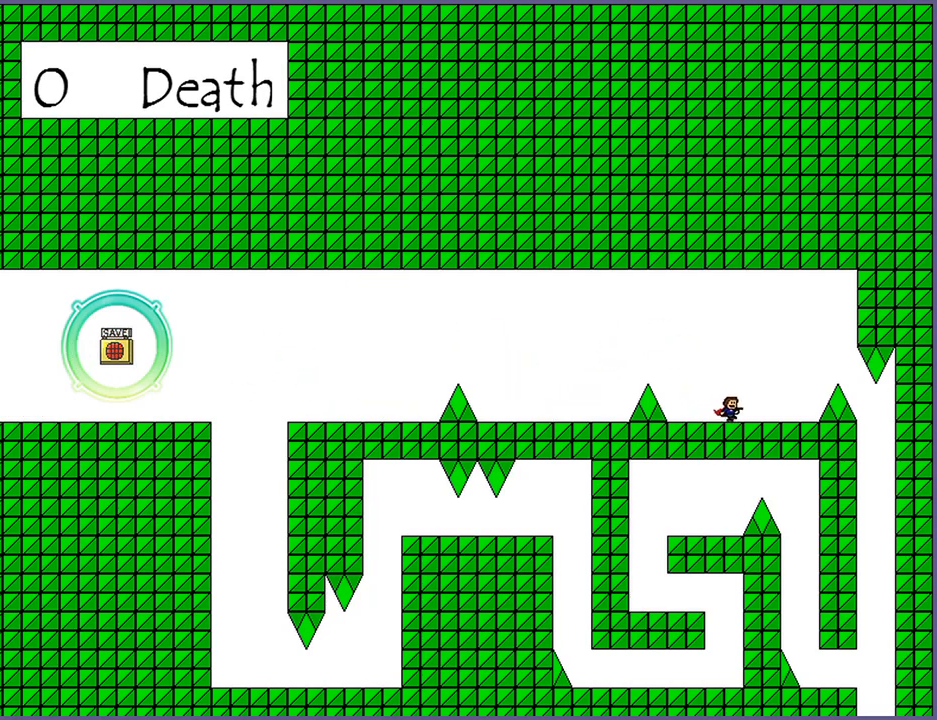
{"keys": ["right", "shift_l"], "events": [[220, "shift_l", "down"]]}